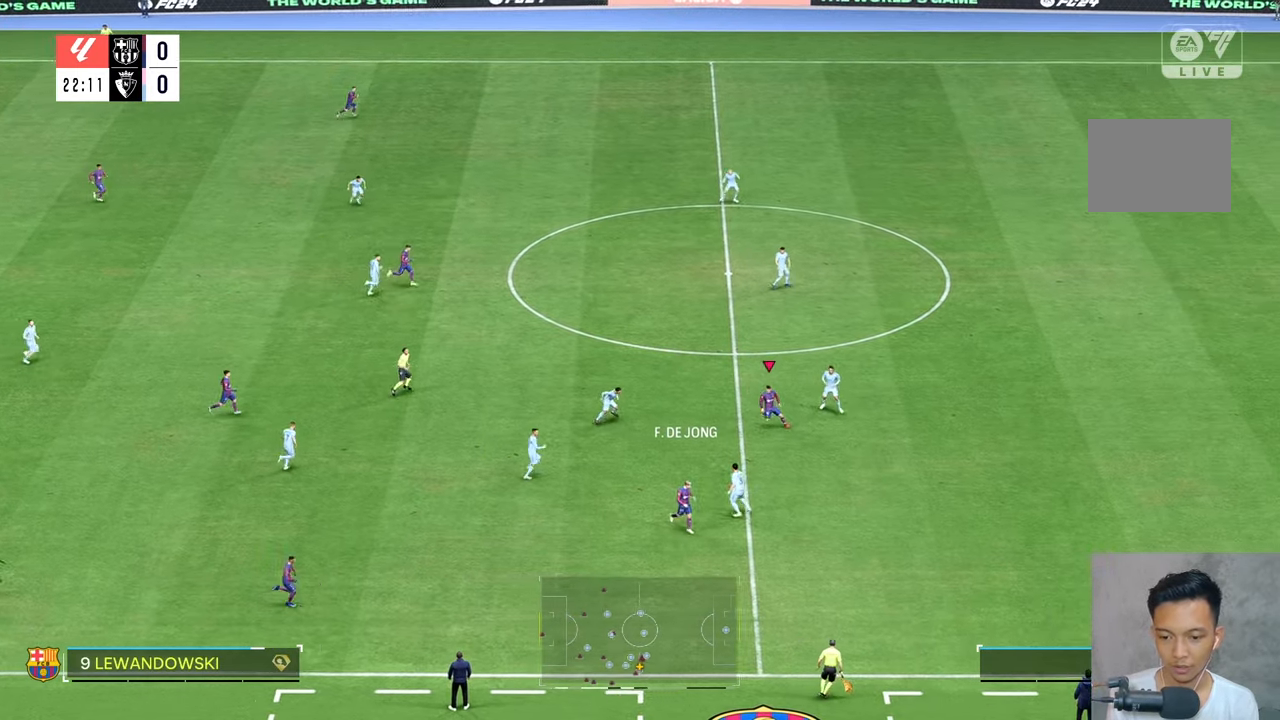
Gameplay with a controller (Xbox layout); each line is a JSON object with the inputs held at the frame after it. "events" lists button and stick changes between this image and that frame as [ms after this image, input, new state], when the widget could be followed in between. Not read: L3 R3.
{"buttons": [], "left_stick": "center", "right_stick": "center", "events": [[133, "left_stick", "center"], [183, "left_stick", "up"], [333, "left_stick", "center"]]}
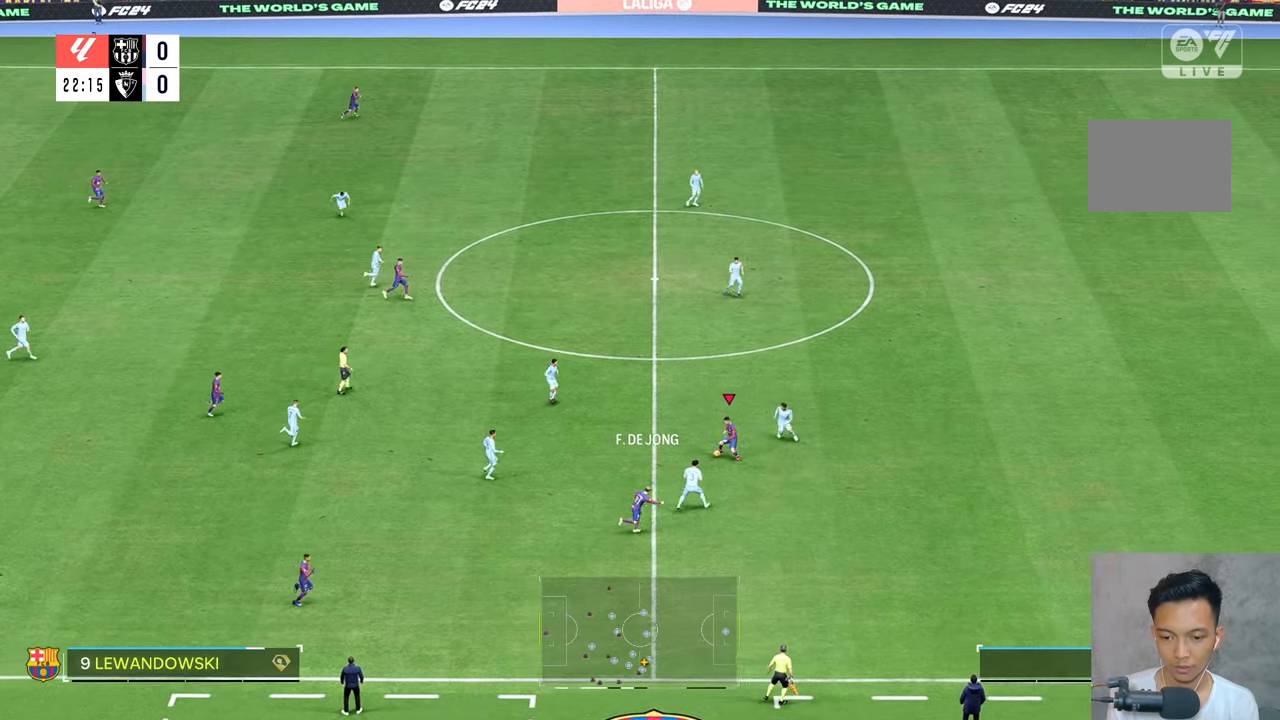
{"buttons": ["R2"], "left_stick": "down", "right_stick": "center", "events": [[233, "left_stick", "down"], [467, "R2", "down"]]}
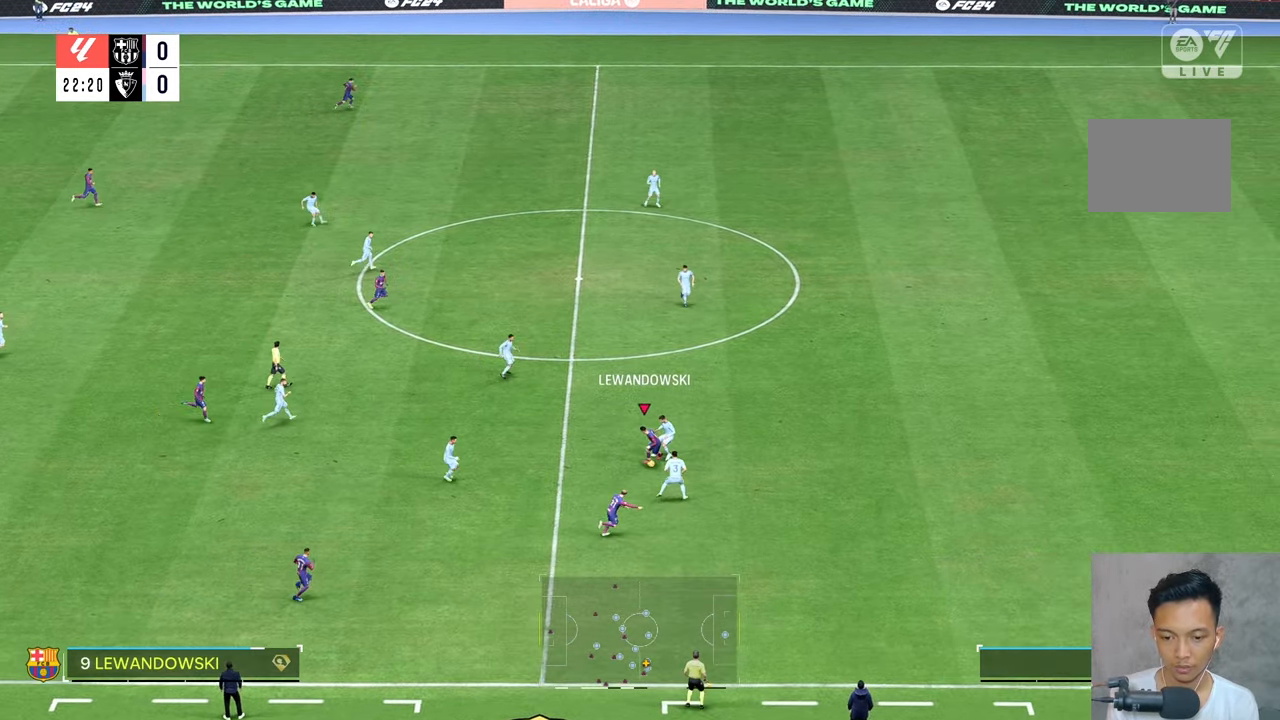
{"buttons": [], "left_stick": "down", "right_stick": "center", "events": [[50, "R2", "up"]]}
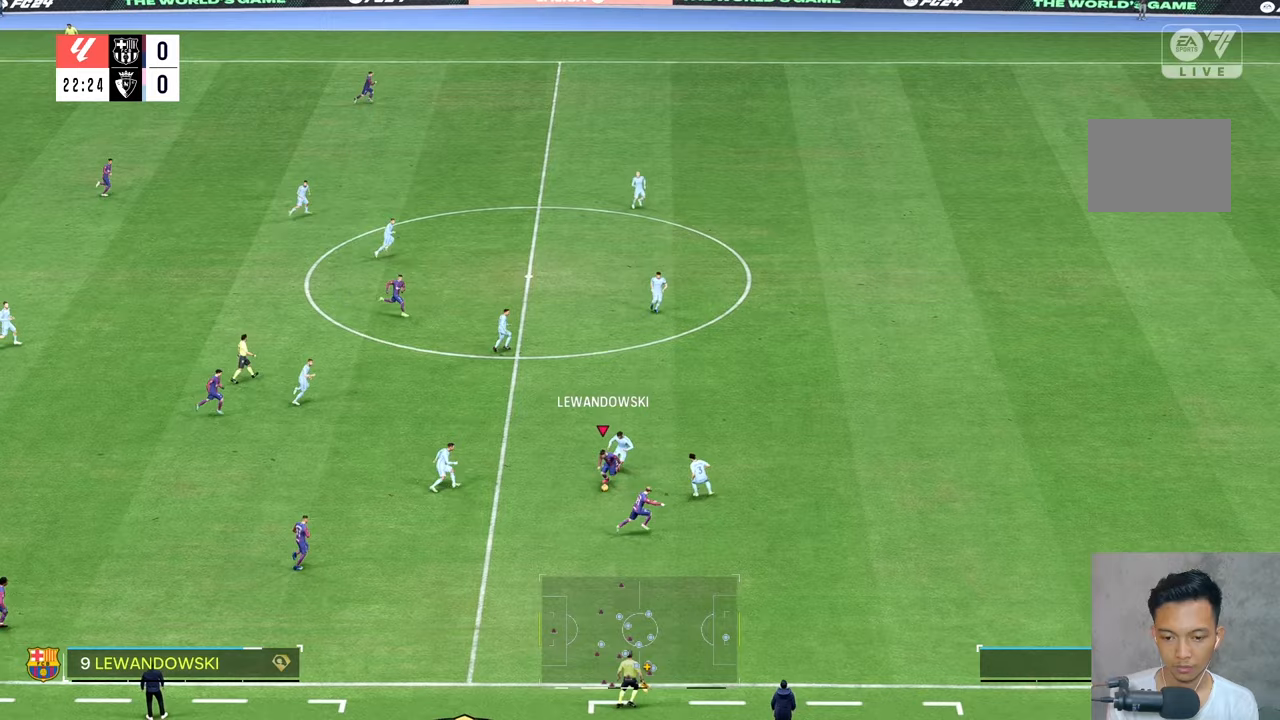
{"buttons": [], "left_stick": "right", "right_stick": "center", "events": [[33, "left_stick", "down-right"], [200, "left_stick", "right"]]}
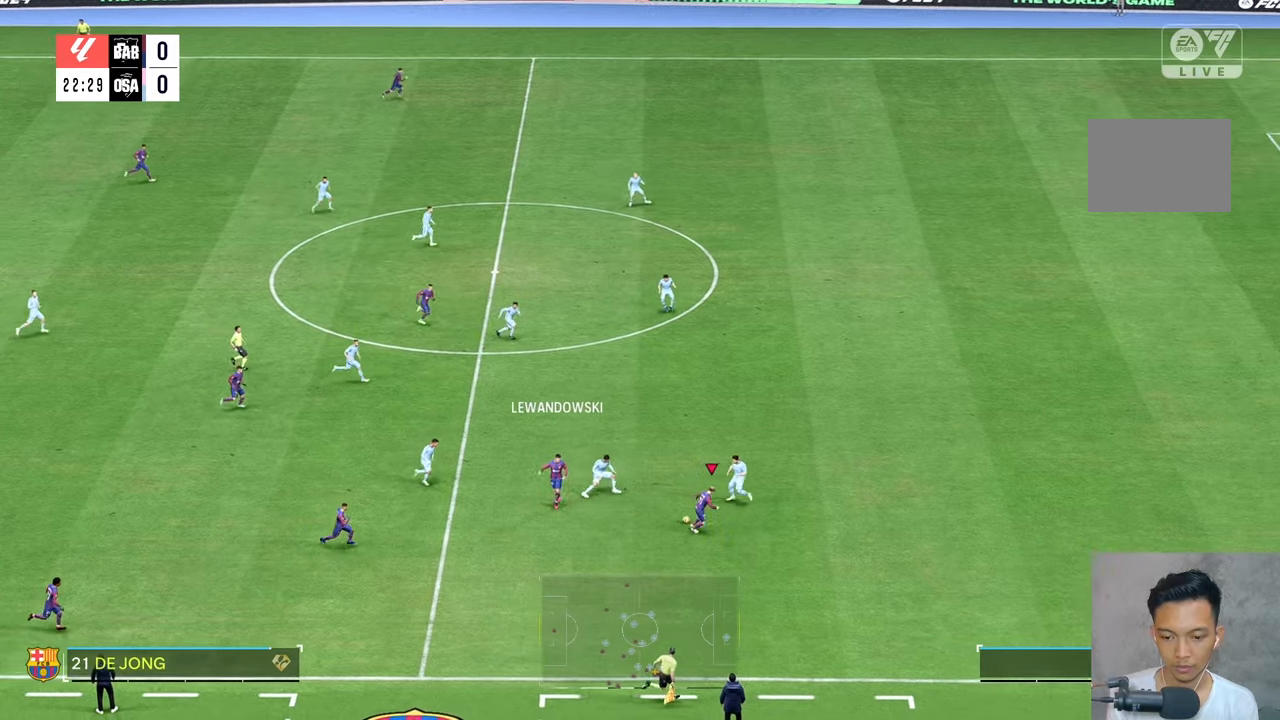
{"buttons": [], "left_stick": "right", "right_stick": "center", "events": []}
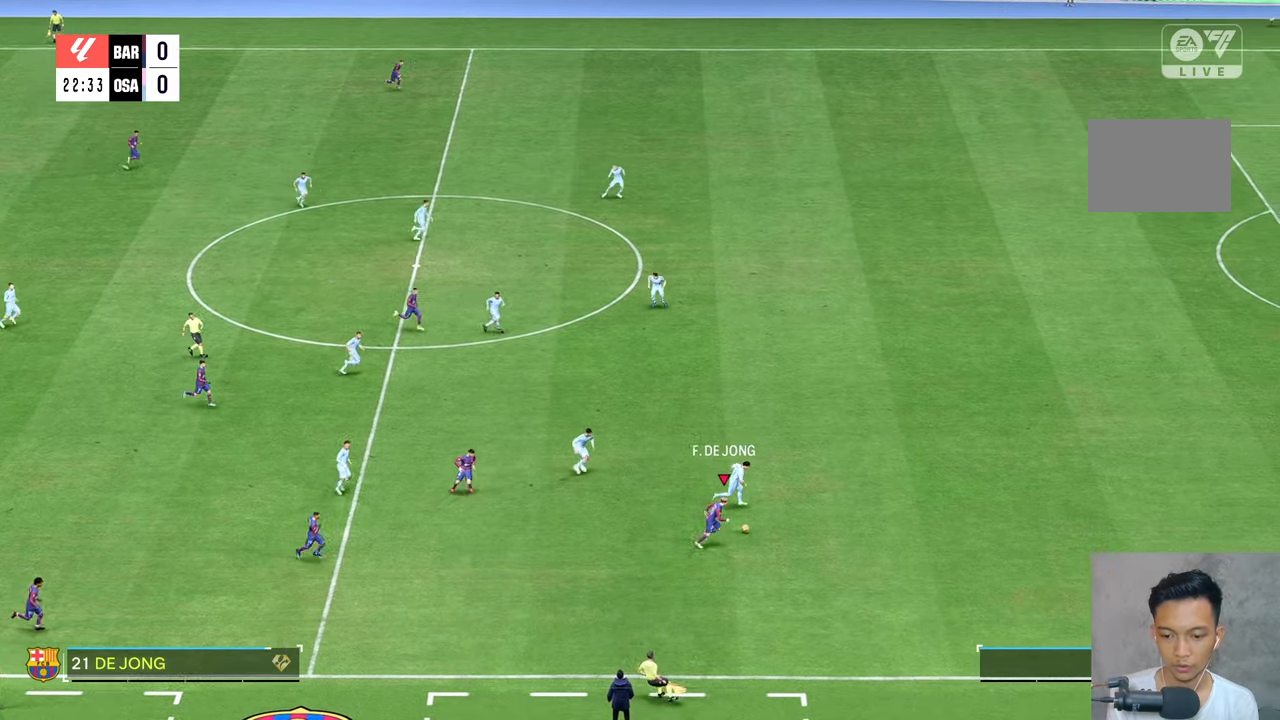
{"buttons": ["L2"], "left_stick": "center", "right_stick": "center", "events": [[400, "left_stick", "center"], [433, "L2", "down"]]}
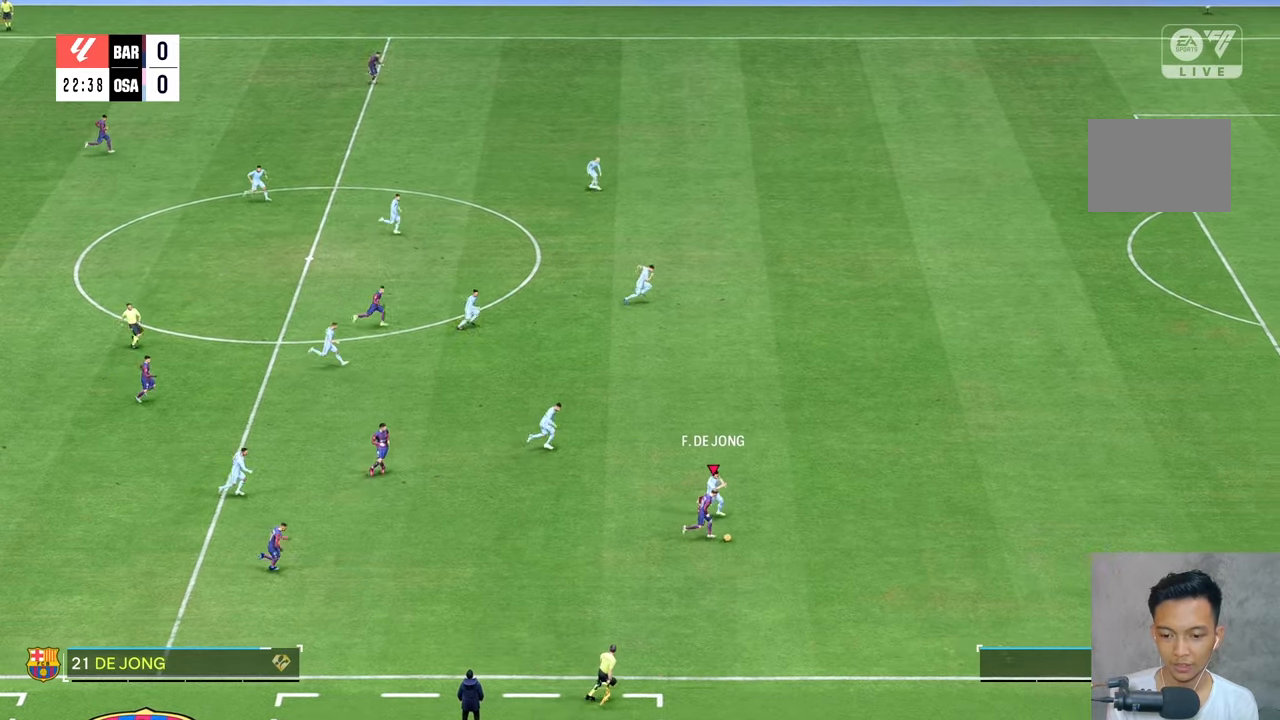
{"buttons": [], "left_stick": "left", "right_stick": "center", "events": [[33, "L2", "up"], [367, "left_stick", "left"]]}
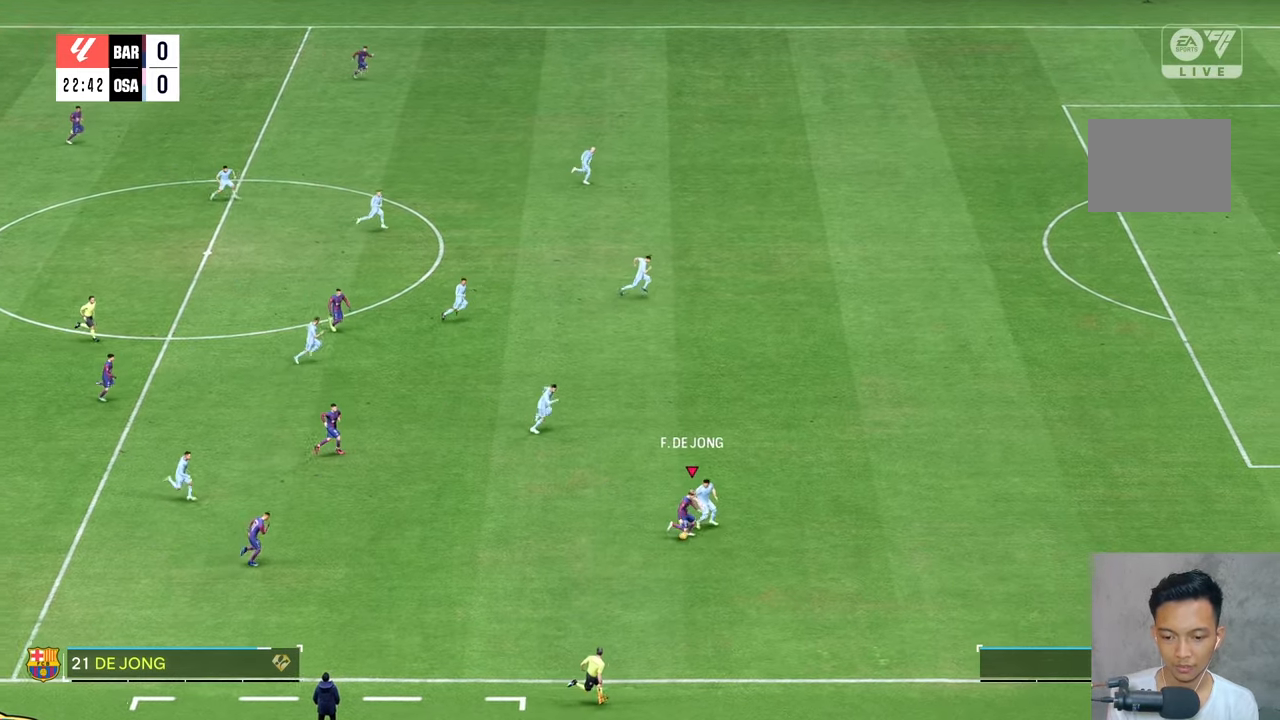
{"buttons": [], "left_stick": "center", "right_stick": "center", "events": [[300, "left_stick", "center"]]}
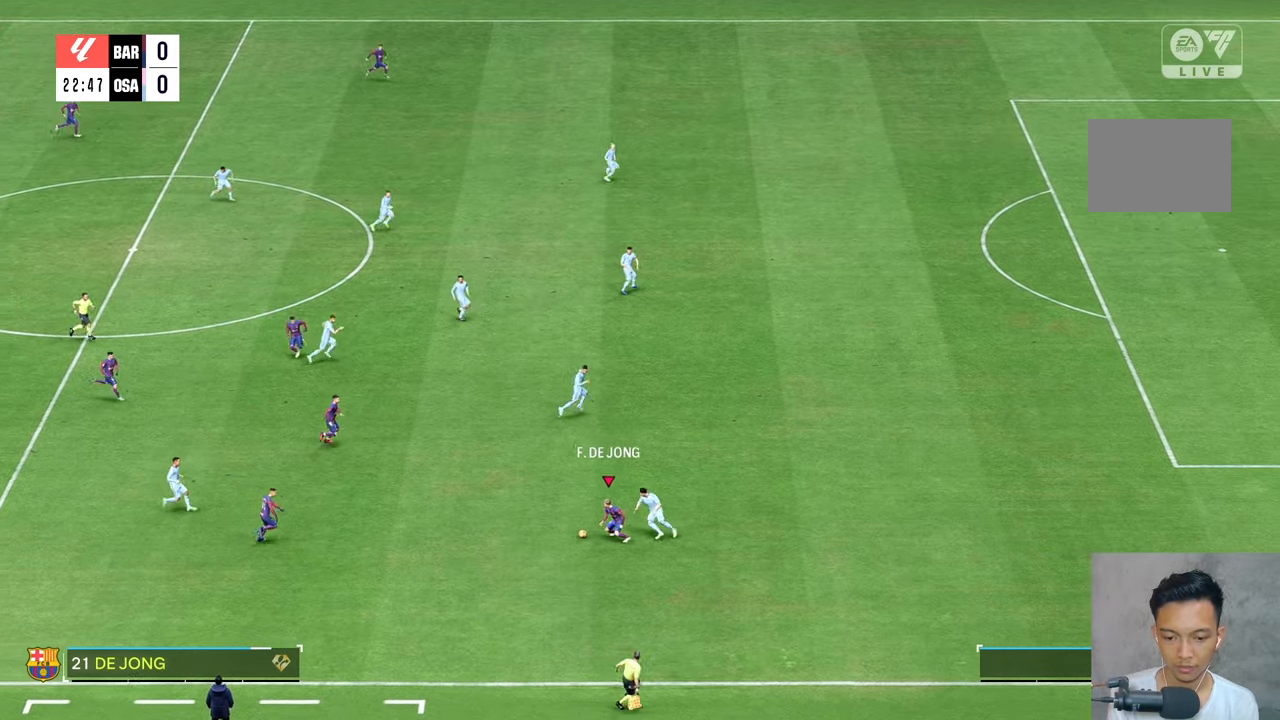
{"buttons": [], "left_stick": "center", "right_stick": "center", "events": [[133, "left_stick", "up-left"], [233, "left_stick", "center"]]}
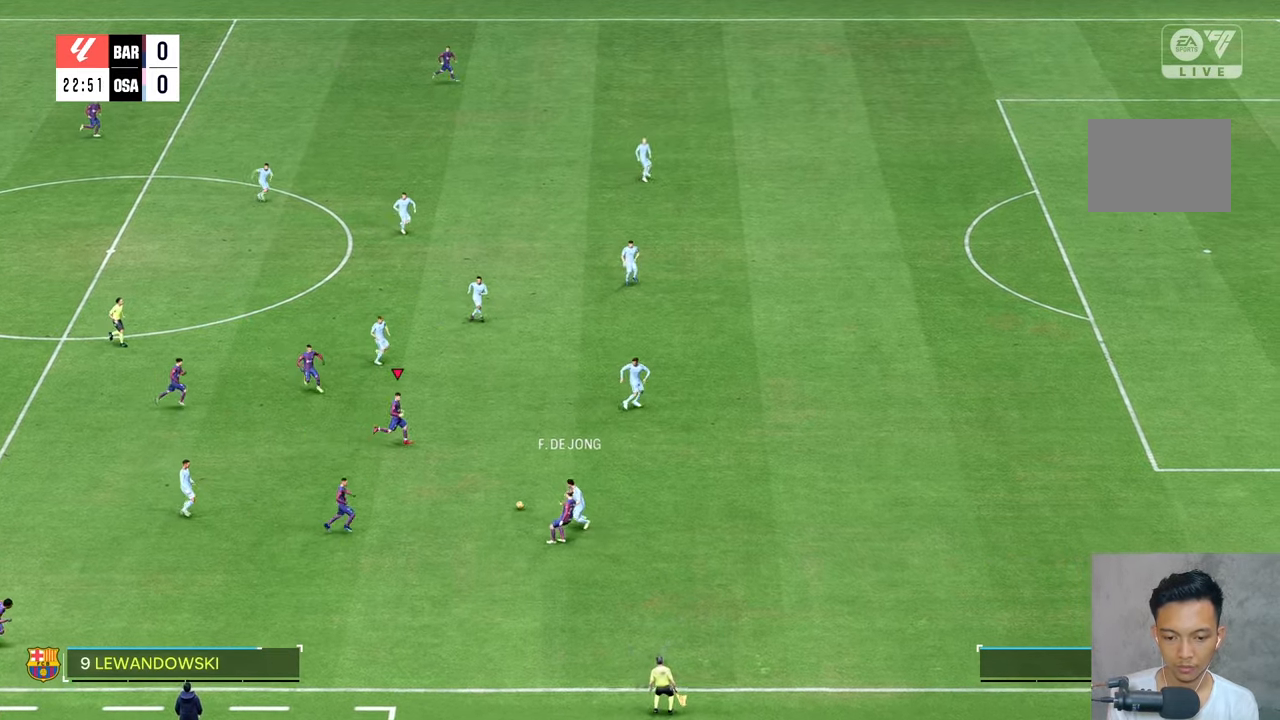
{"buttons": [], "left_stick": "center", "right_stick": "center", "events": []}
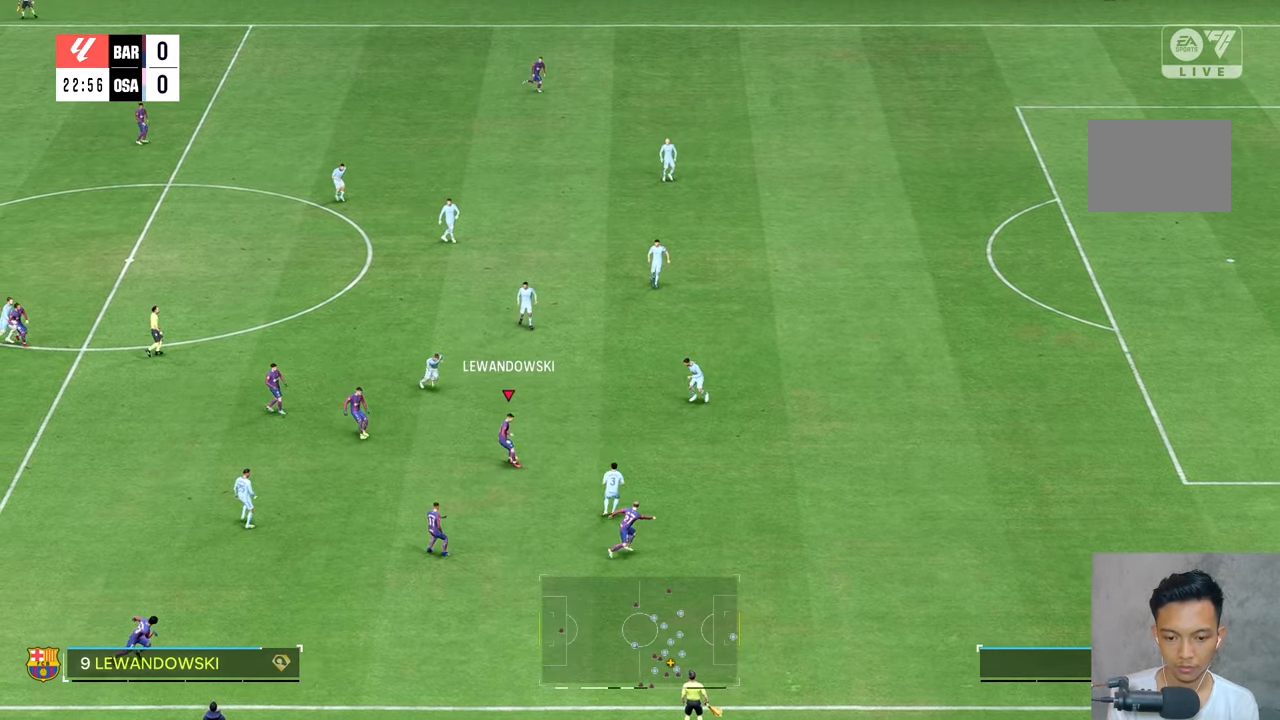
{"buttons": [], "left_stick": "down-right", "right_stick": "center", "events": [[333, "left_stick", "down"], [467, "left_stick", "down-right"]]}
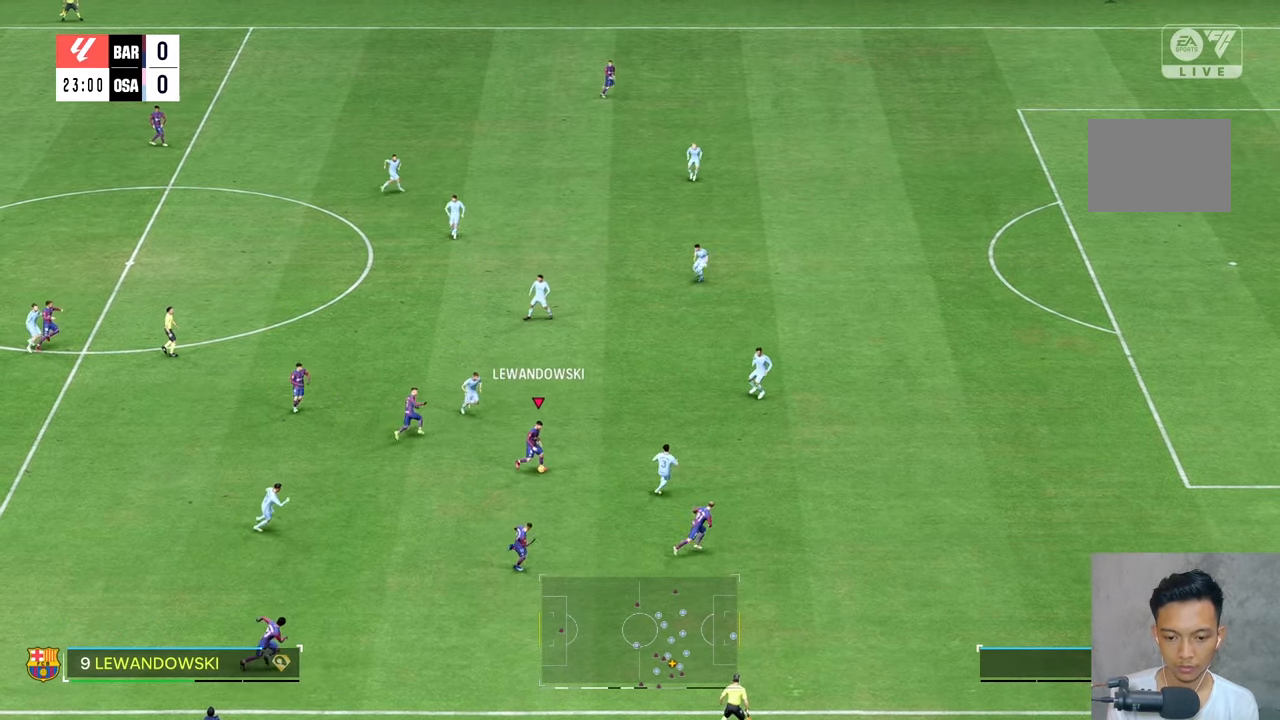
{"buttons": [], "left_stick": "right", "right_stick": "center", "events": [[133, "left_stick", "center"], [283, "left_stick", "right"]]}
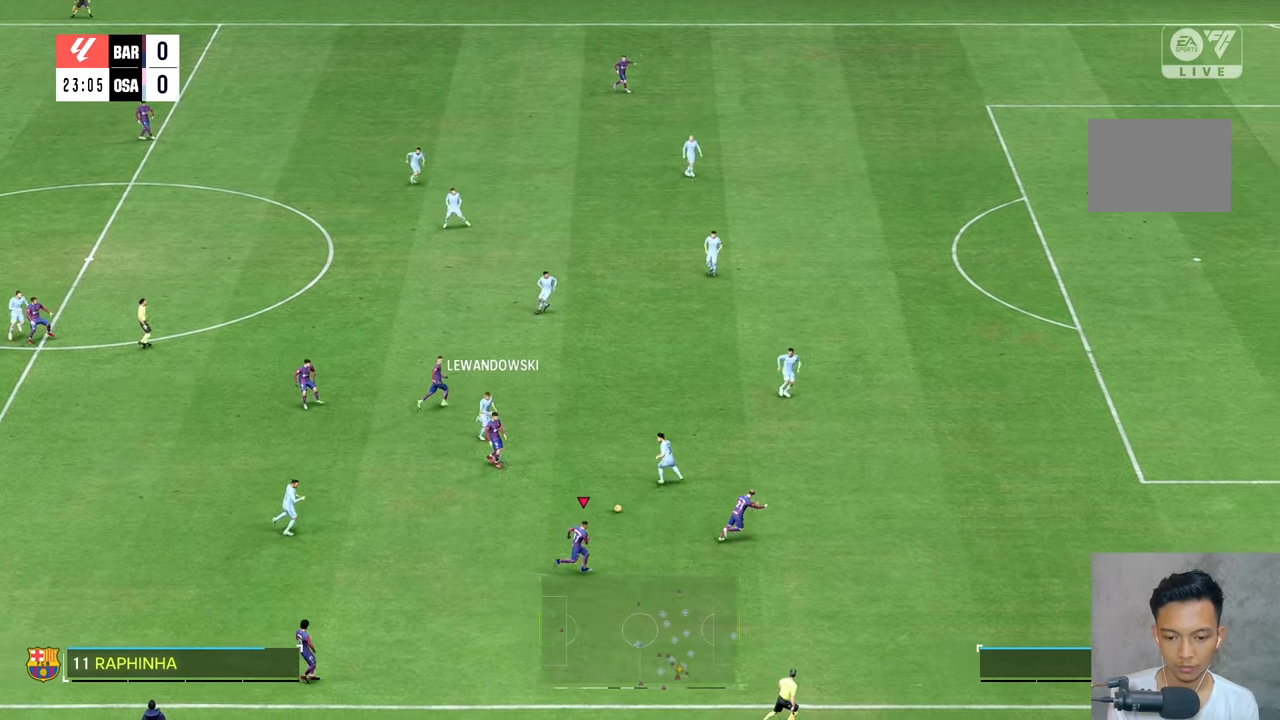
{"buttons": [], "left_stick": "right", "right_stick": "center", "events": []}
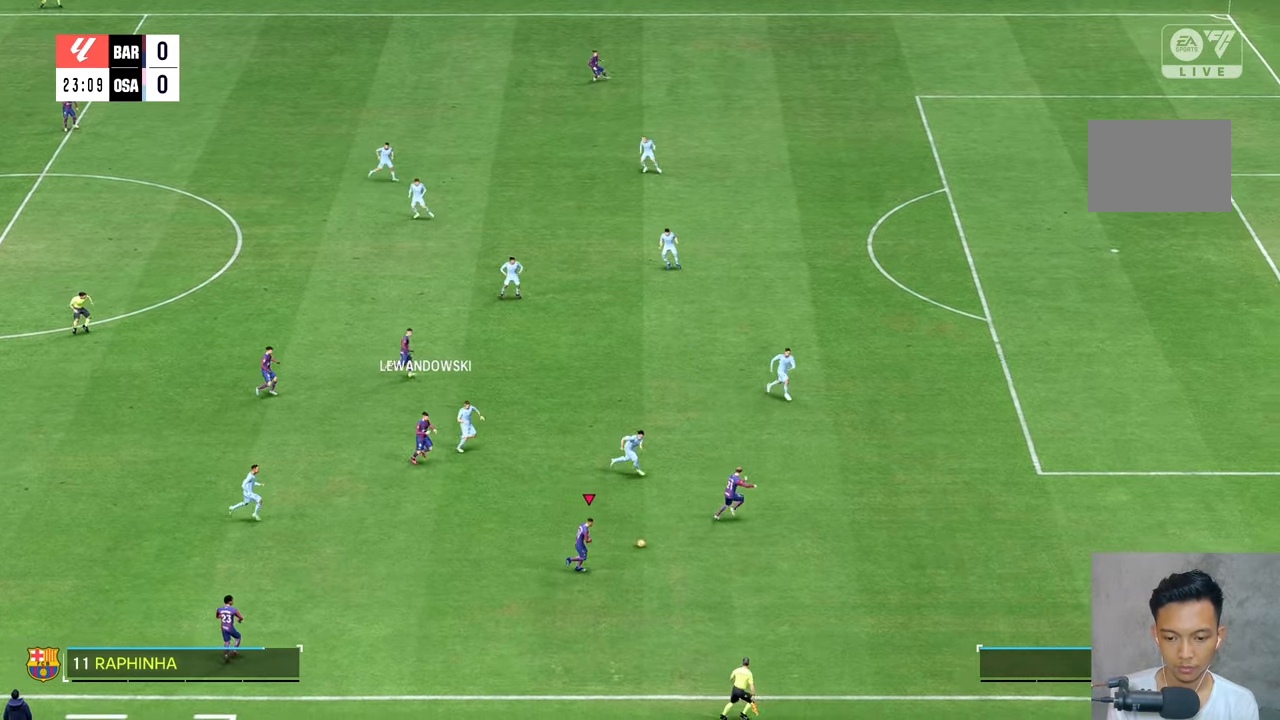
{"buttons": [], "left_stick": "right", "right_stick": "center", "events": []}
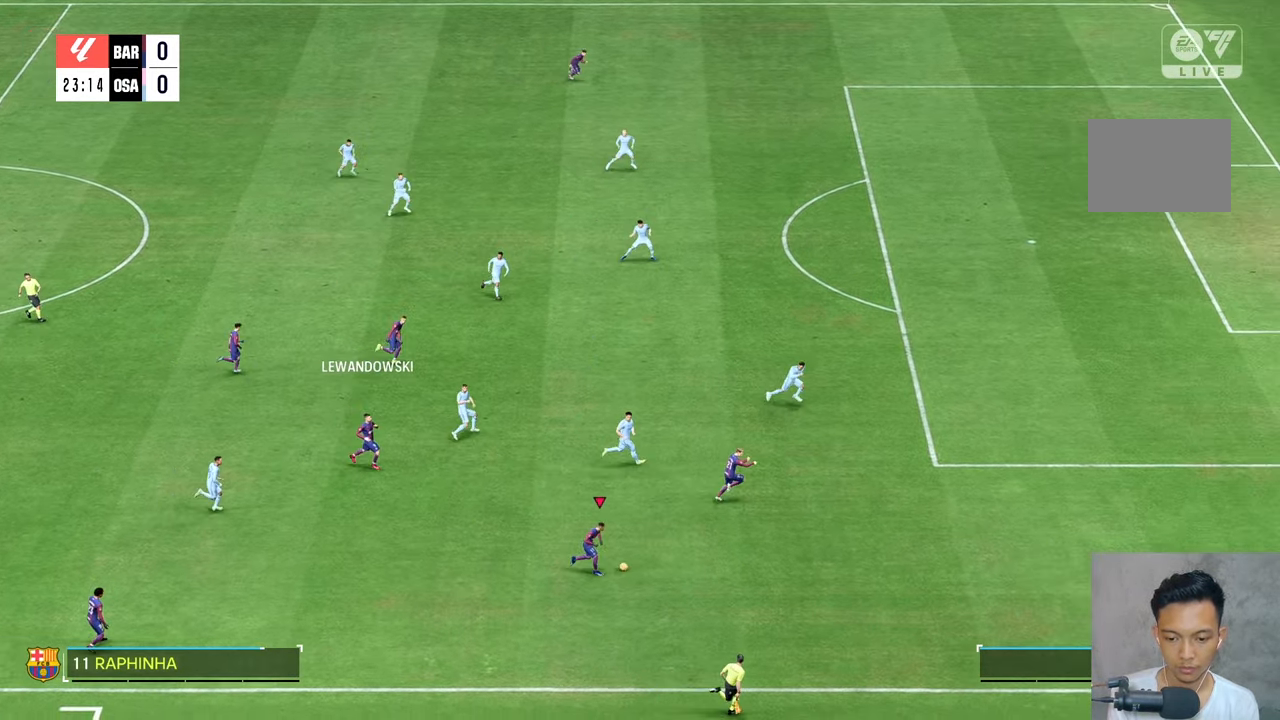
{"buttons": [], "left_stick": "up-right", "right_stick": "center", "events": [[167, "left_stick", "up-right"]]}
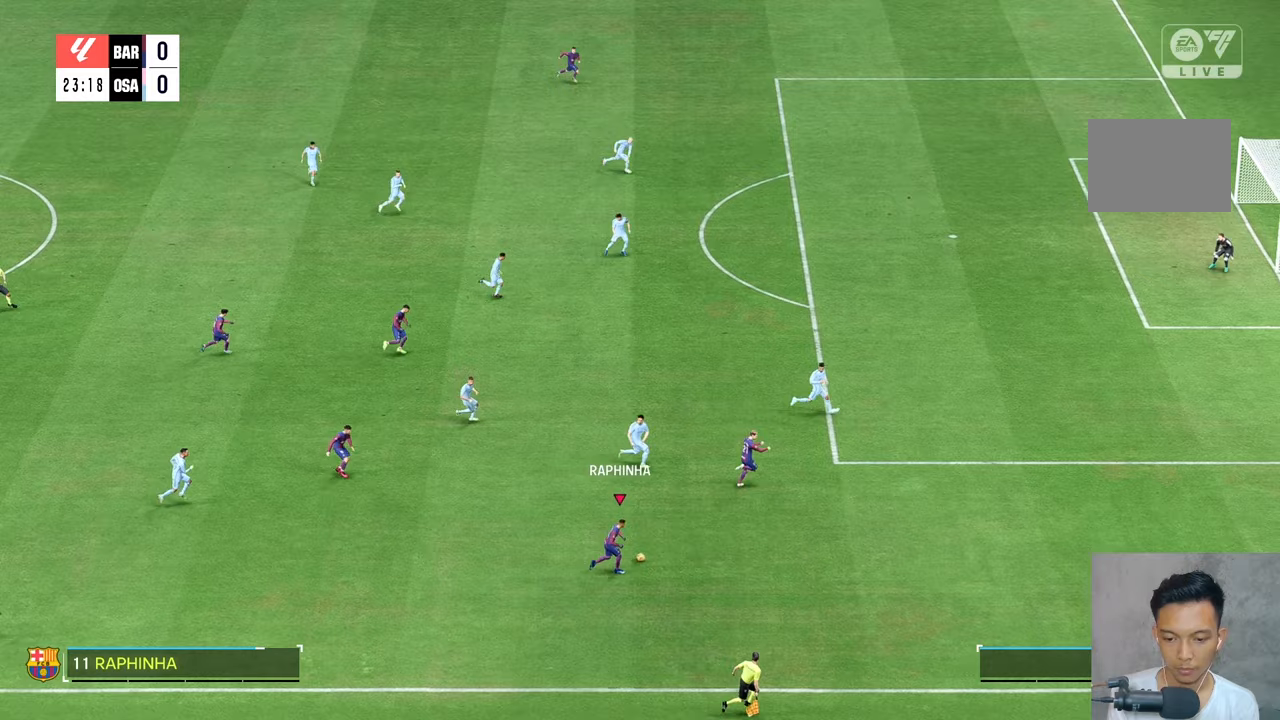
{"buttons": [], "left_stick": "up-right", "right_stick": "center", "events": []}
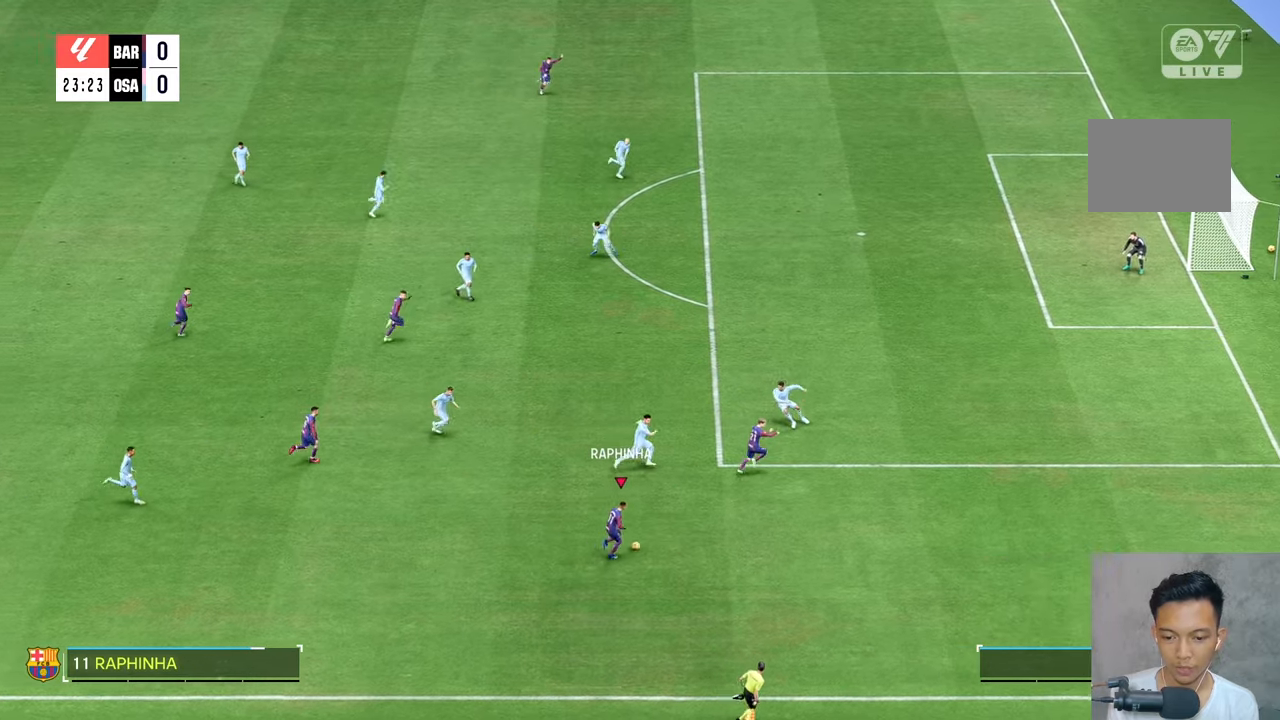
{"buttons": [], "left_stick": "up-left", "right_stick": "center", "events": [[200, "left_stick", "up-left"]]}
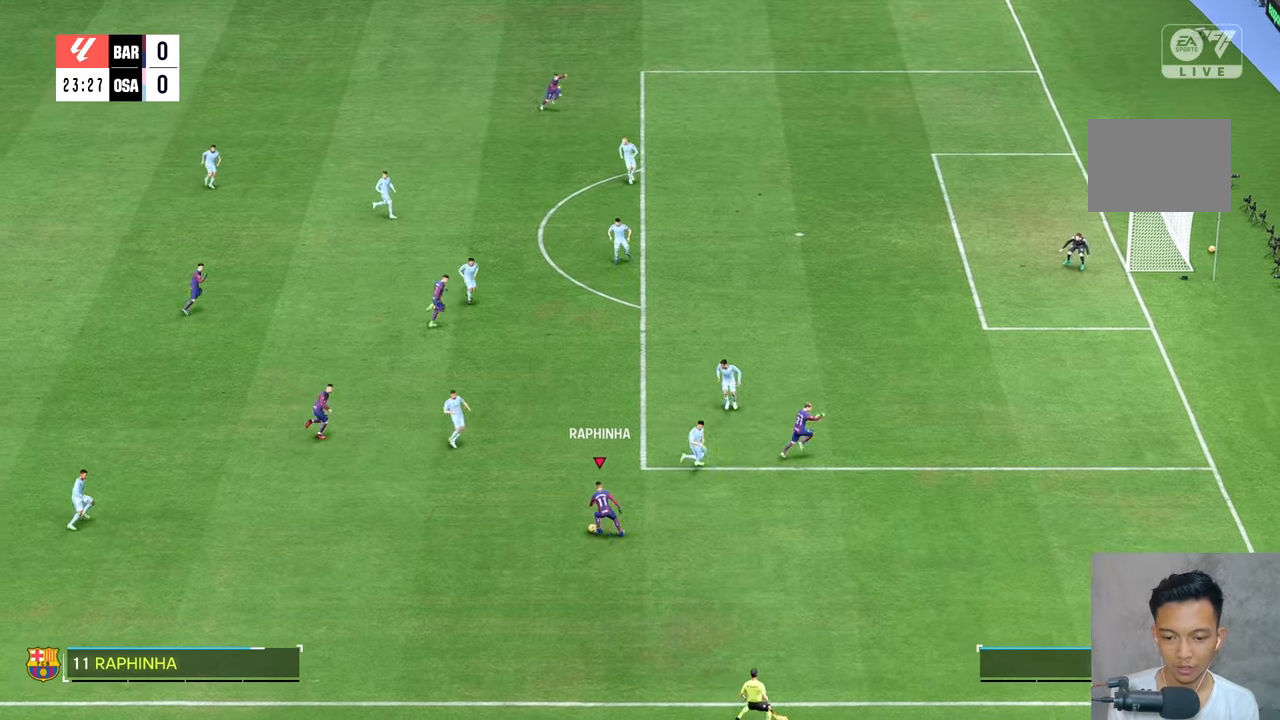
{"buttons": [], "left_stick": "up-left", "right_stick": "center", "events": []}
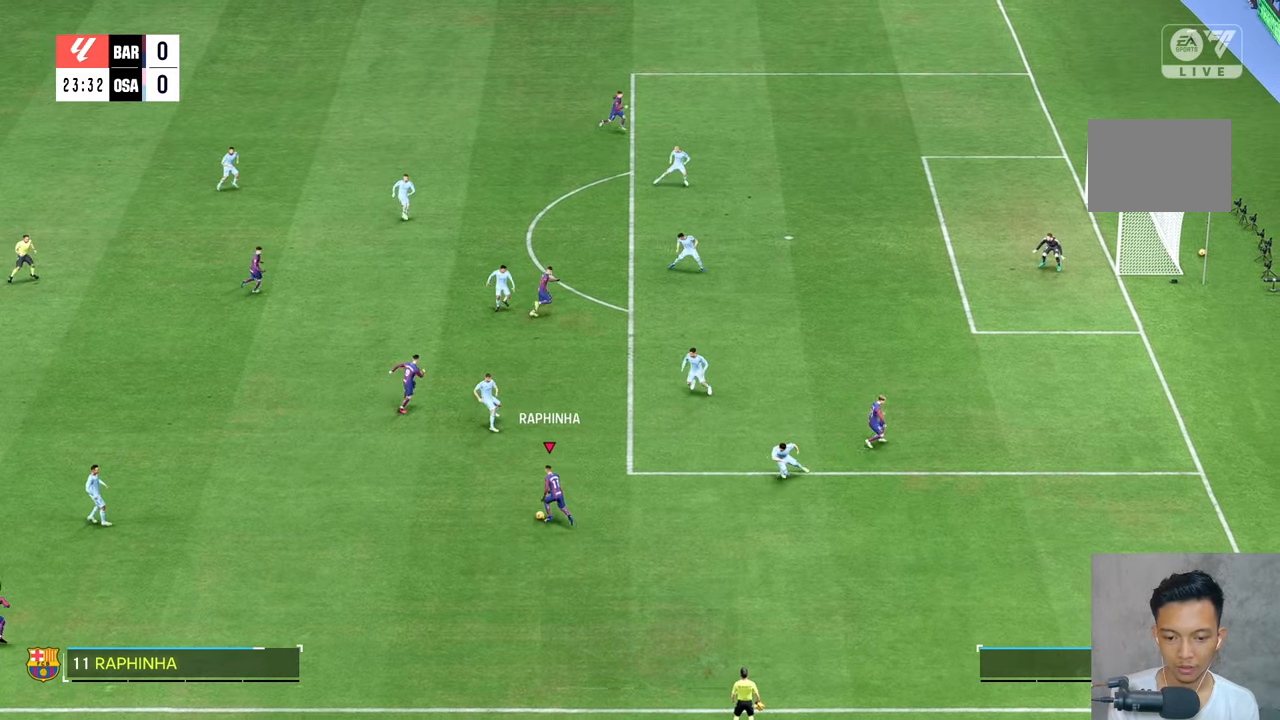
{"buttons": [], "left_stick": "up-right", "right_stick": "center", "events": [[200, "left_stick", "up"], [300, "left_stick", "up-right"]]}
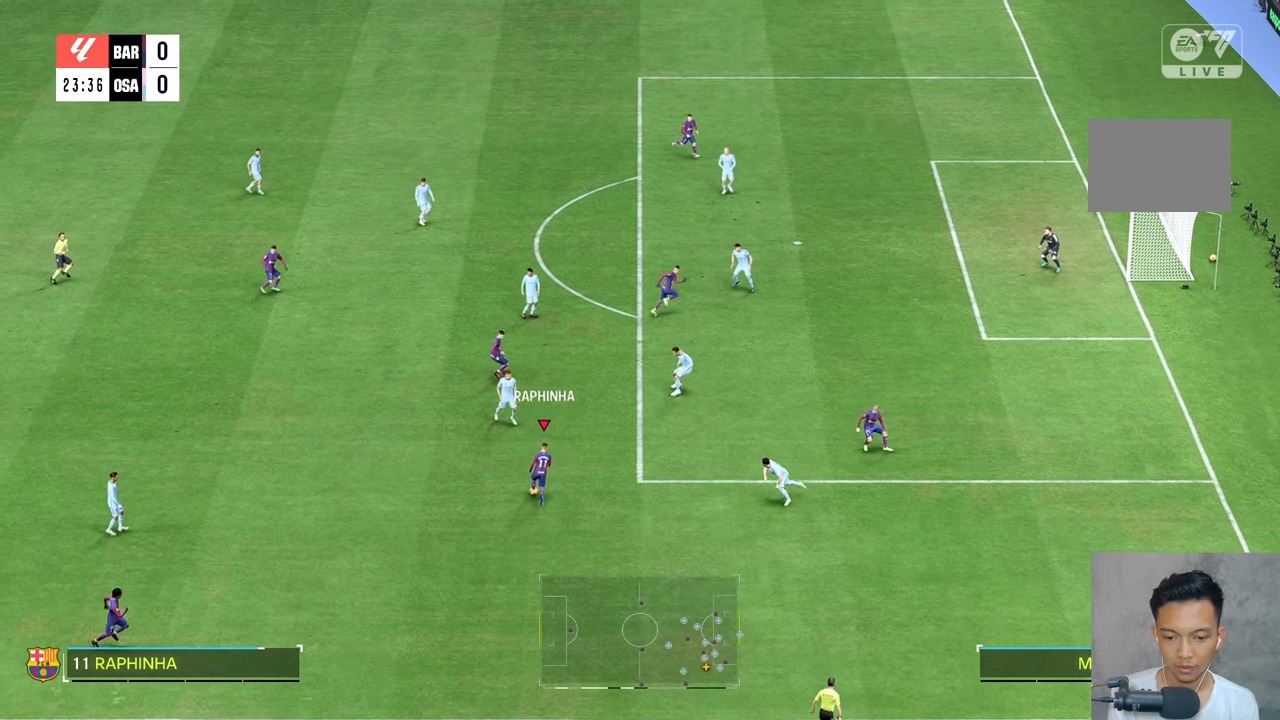
{"buttons": ["R2"], "left_stick": "up-left", "right_stick": "center", "events": [[300, "left_stick", "up-left"], [500, "R2", "down"]]}
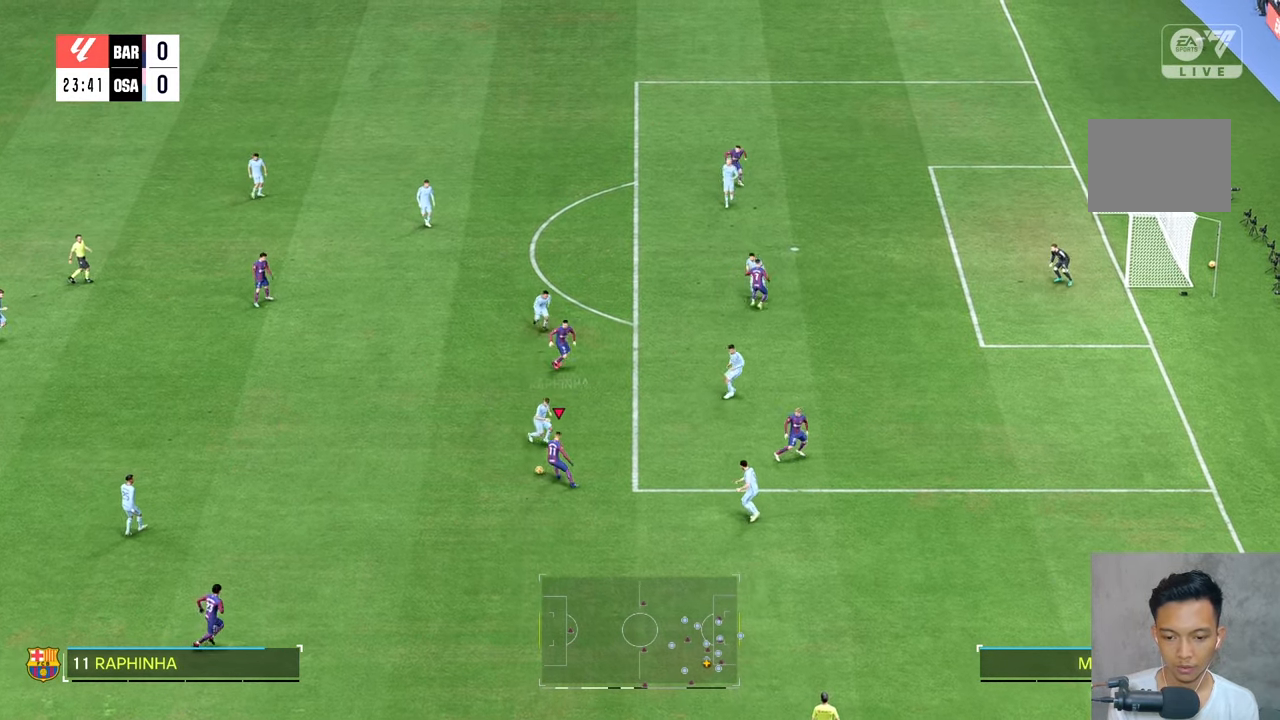
{"buttons": [], "left_stick": "up", "right_stick": "center", "events": [[83, "R2", "up"], [367, "left_stick", "up"]]}
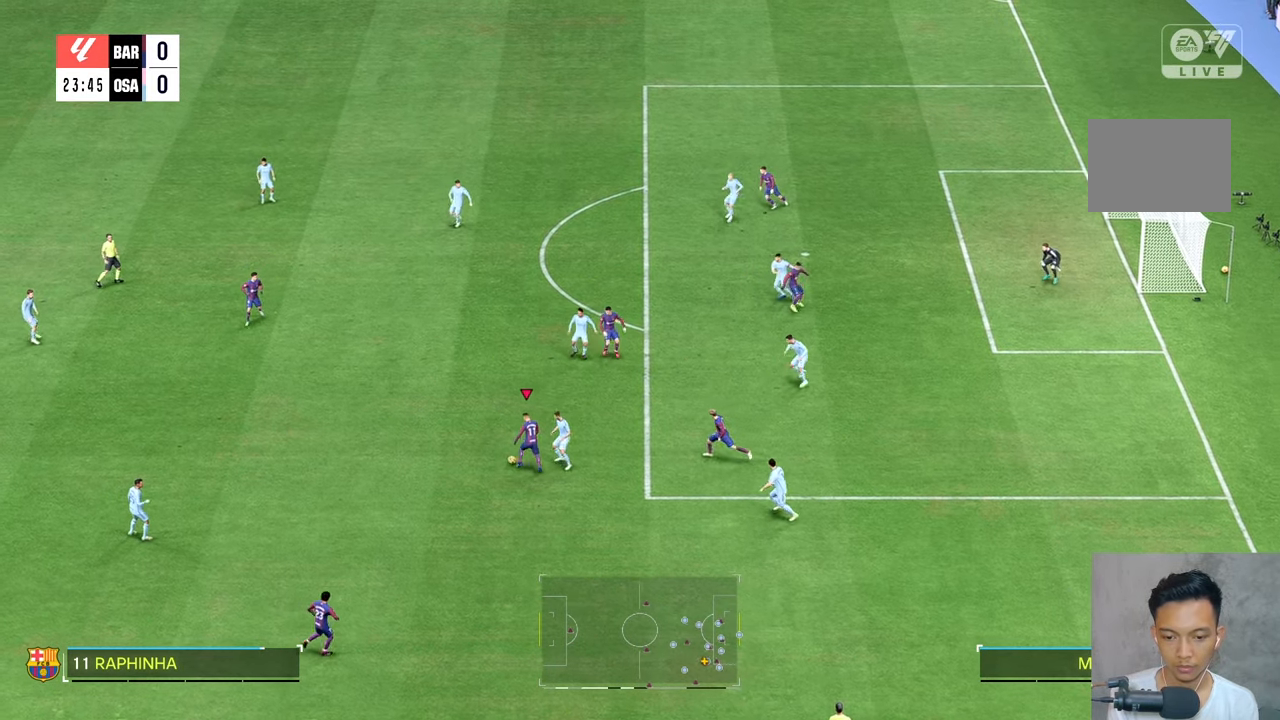
{"buttons": [], "left_stick": "up", "right_stick": "center", "events": []}
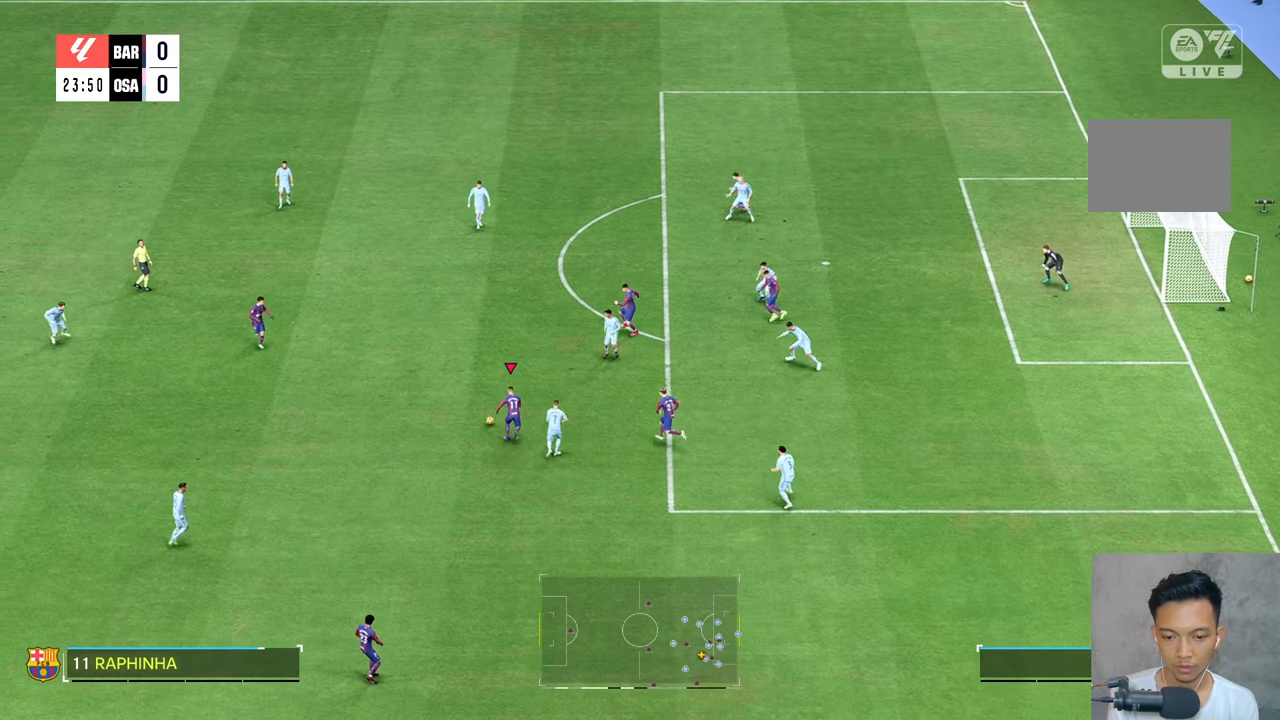
{"buttons": [], "left_stick": "right", "right_stick": "center", "events": [[367, "left_stick", "right"]]}
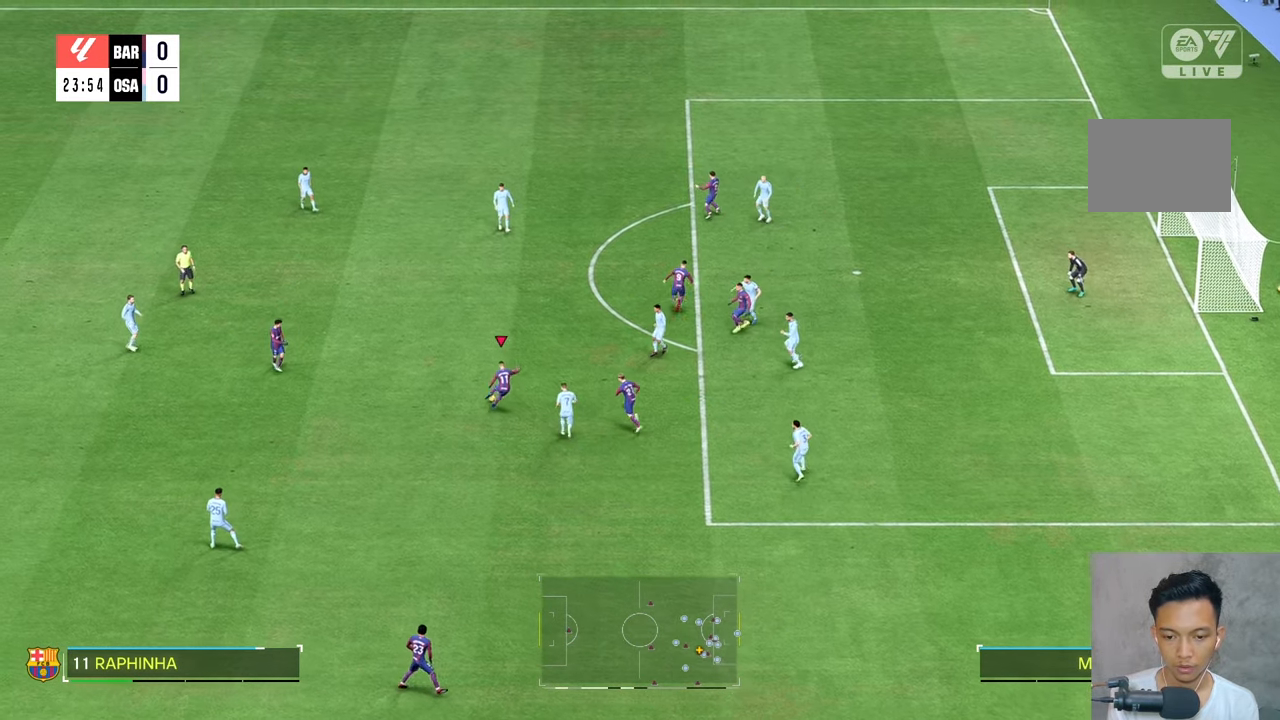
{"buttons": [], "left_stick": "center", "right_stick": "center", "events": [[67, "left_stick", "up-right"], [267, "left_stick", "center"]]}
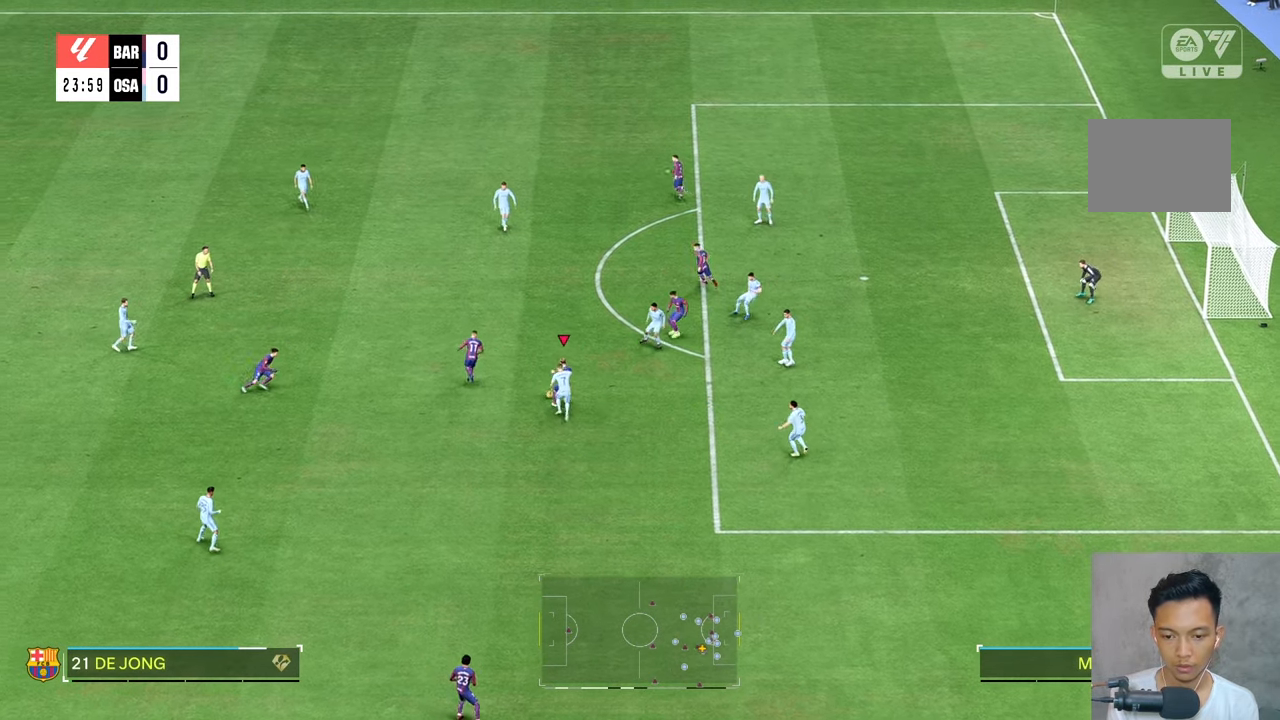
{"buttons": [], "left_stick": "left", "right_stick": "center", "events": [[33, "R2", "down"], [33, "left_stick", "left"], [133, "R2", "up"]]}
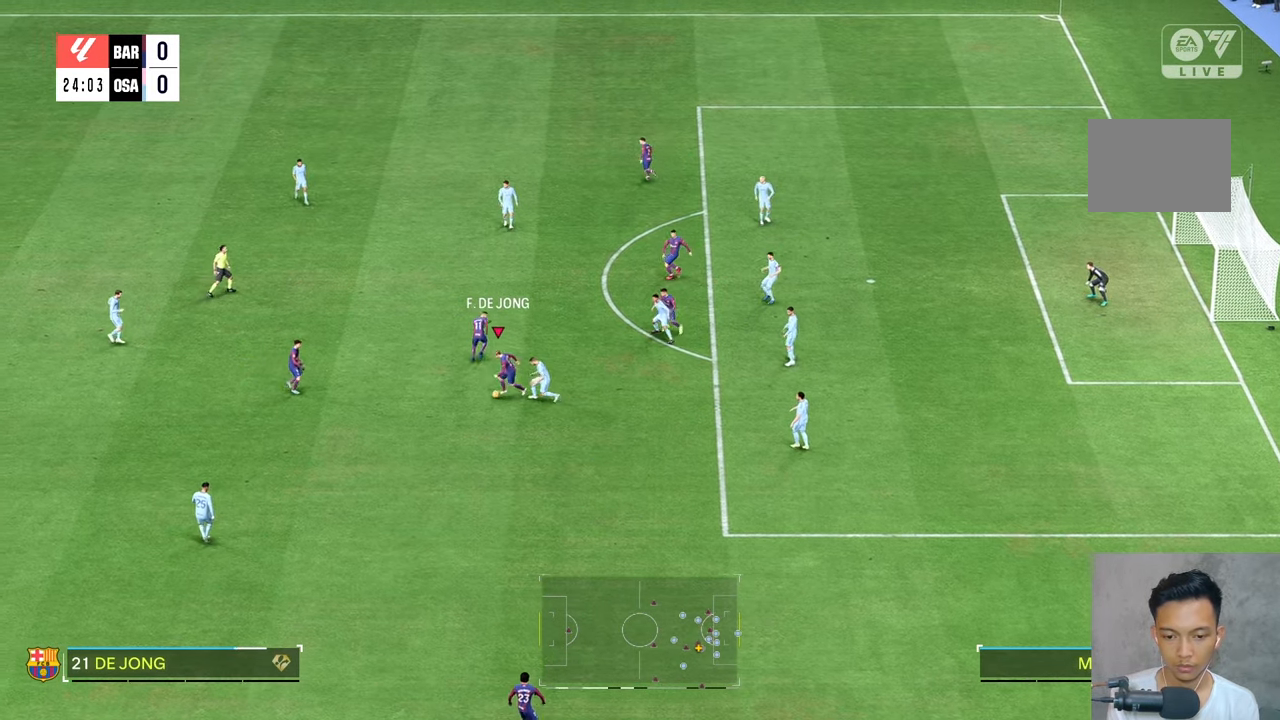
{"buttons": ["L2"], "left_stick": "center", "right_stick": "center", "events": [[133, "left_stick", "down"], [433, "L2", "down"], [500, "left_stick", "center"]]}
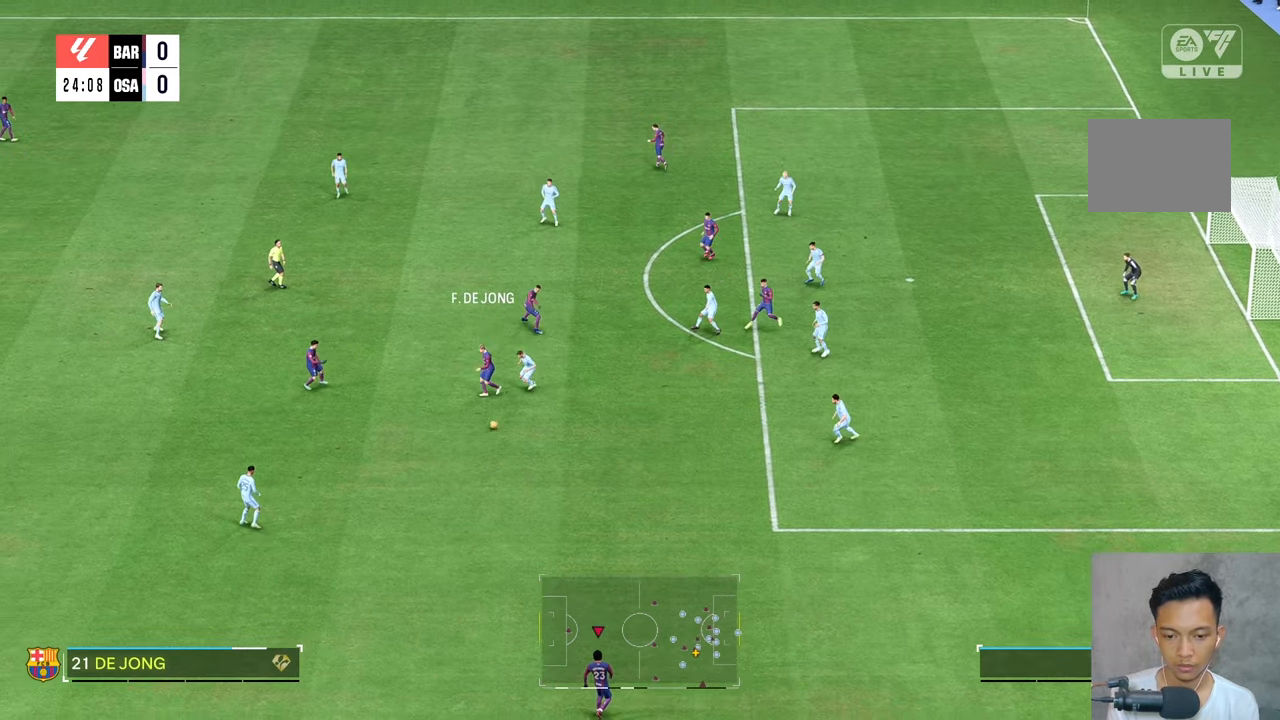
{"buttons": [], "left_stick": "up-right", "right_stick": "center", "events": [[17, "L2", "up"], [217, "left_stick", "up-right"]]}
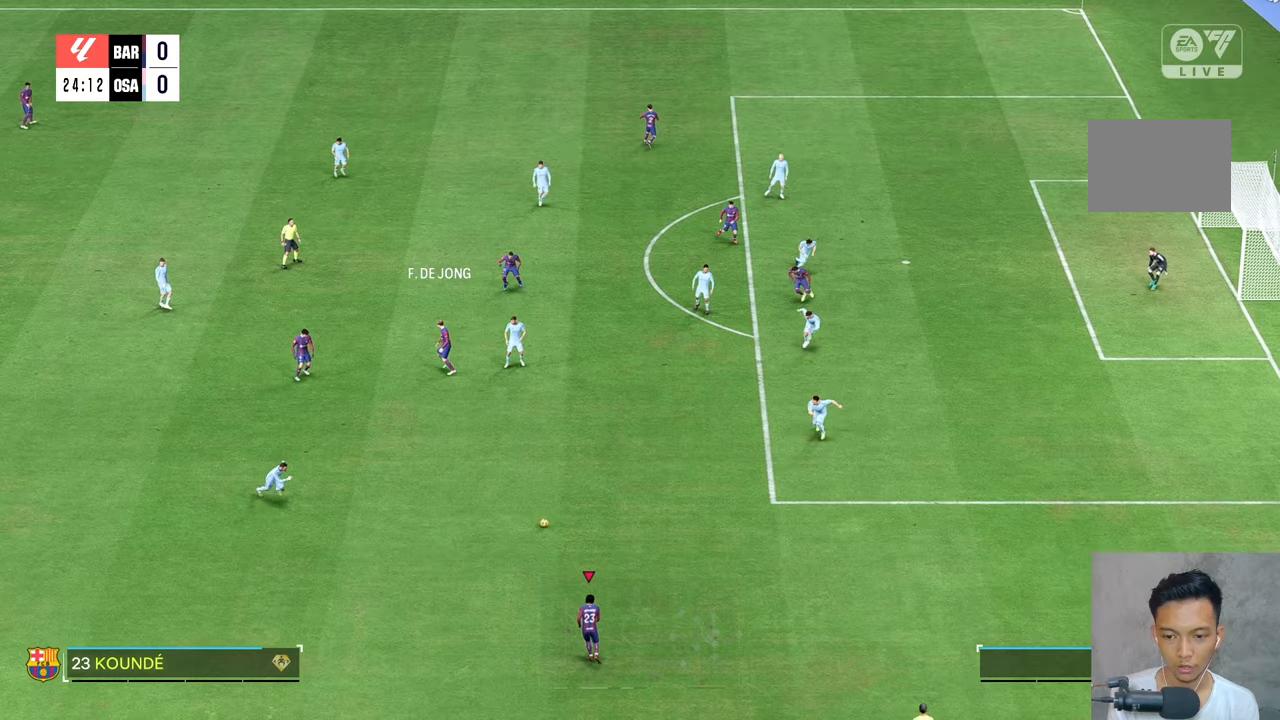
{"buttons": [], "left_stick": "right", "right_stick": "center", "events": [[100, "left_stick", "right"], [167, "B", "down"], [233, "B", "up"]]}